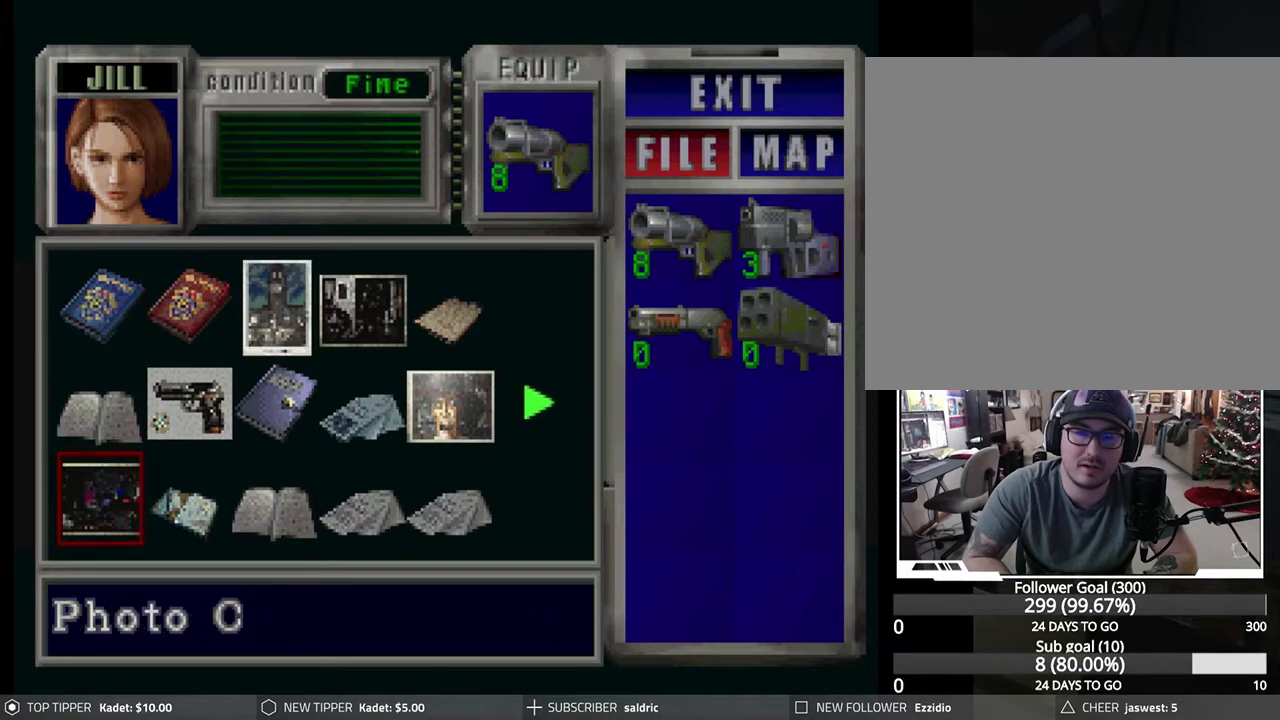
Gameplay with a controller (PlayStation layout); each line is a JSON object with the inputs held at the frame after it. "events" lists button and stick changes between this image and that frame as [ms after this image, input, new state], when the widget could be followed in between. Not read: right_stick.
{"buttons": [], "left_stick": "center", "events": [[83, "DPAD_UP", "up"], [183, "DPAD_UP", "down"], [250, "DPAD_UP", "up"], [350, "DPAD_RIGHT", "down"], [433, "DPAD_RIGHT", "up"]]}
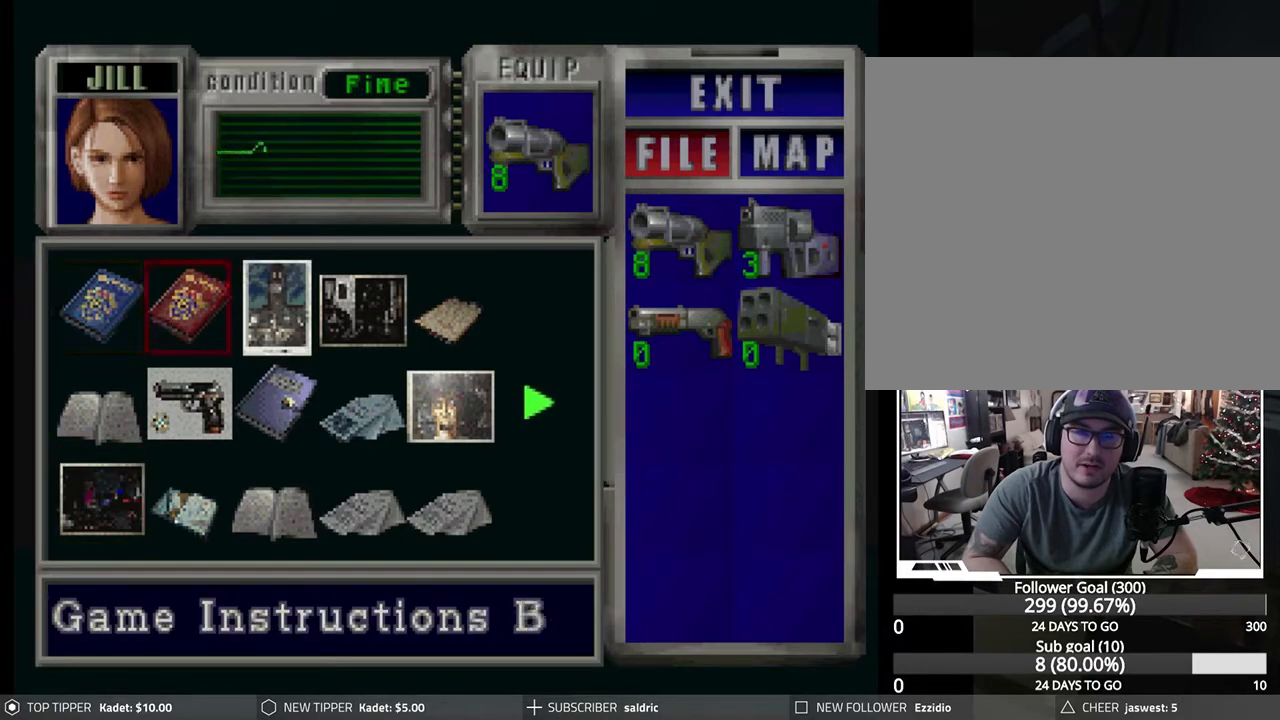
{"buttons": [], "left_stick": "center", "events": [[233, "TRIANGLE", "down"], [350, "TRIANGLE", "up"], [400, "TRIANGLE", "down"], [483, "TRIANGLE", "up"]]}
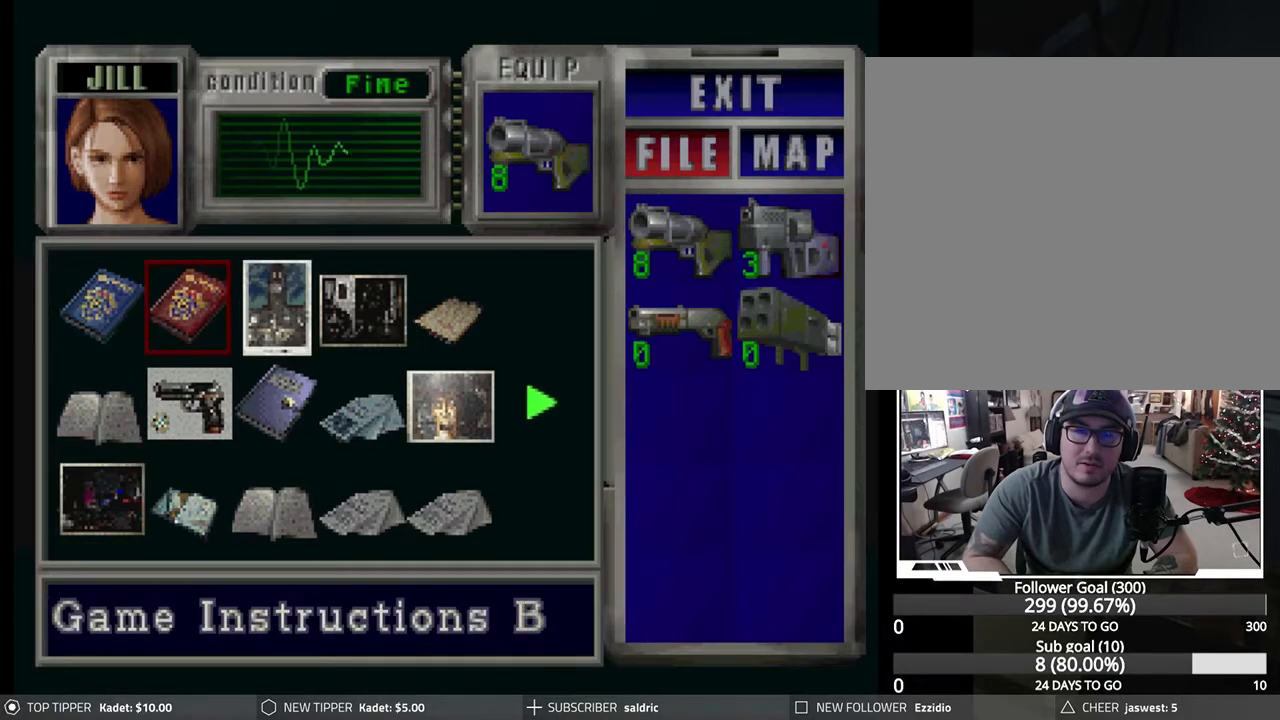
{"buttons": ["CIRCLE"], "left_stick": "center", "events": [[117, "CIRCLE", "down"], [200, "CIRCLE", "up"], [283, "CIRCLE", "down"], [367, "CIRCLE", "up"], [450, "CIRCLE", "down"]]}
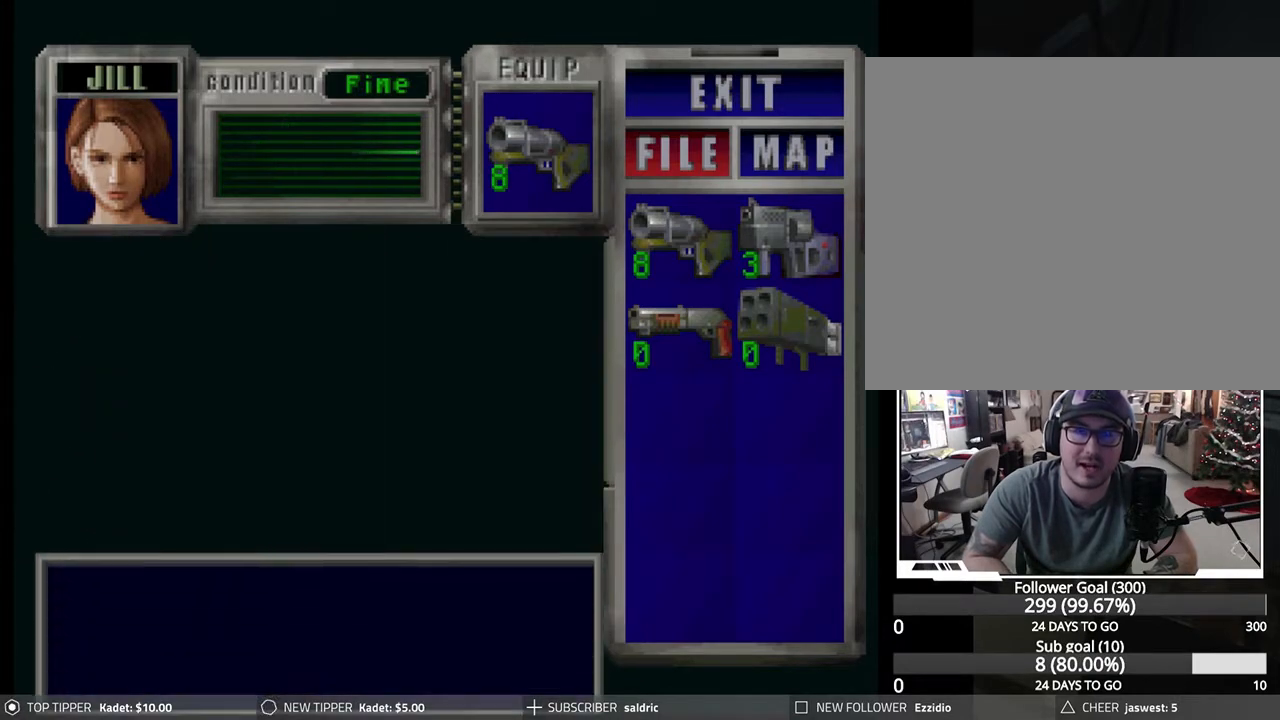
{"buttons": ["CIRCLE"], "left_stick": "center", "events": [[50, "CIRCLE", "up"], [117, "CIRCLE", "down"], [200, "CIRCLE", "up"], [267, "CIRCLE", "down"], [367, "CIRCLE", "up"], [433, "CIRCLE", "down"]]}
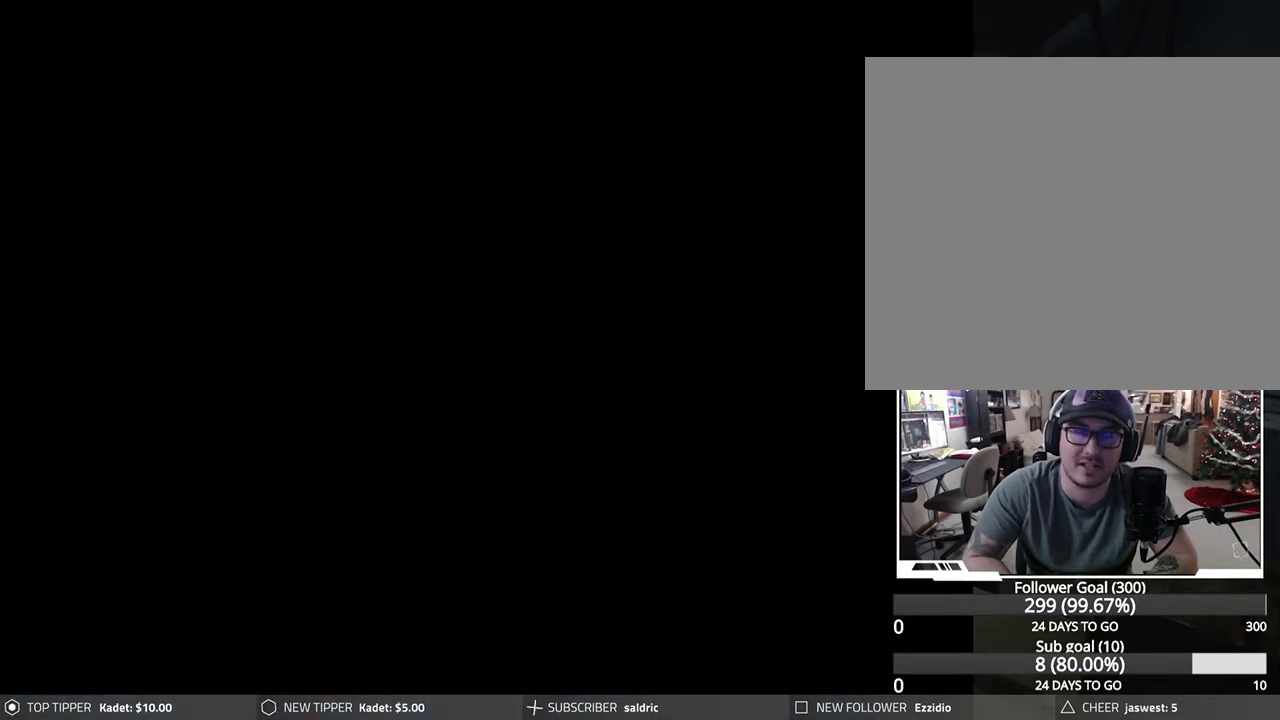
{"buttons": ["DPAD_DOWN"], "left_stick": "center", "events": [[17, "CIRCLE", "up"], [50, "DPAD_DOWN", "down"]]}
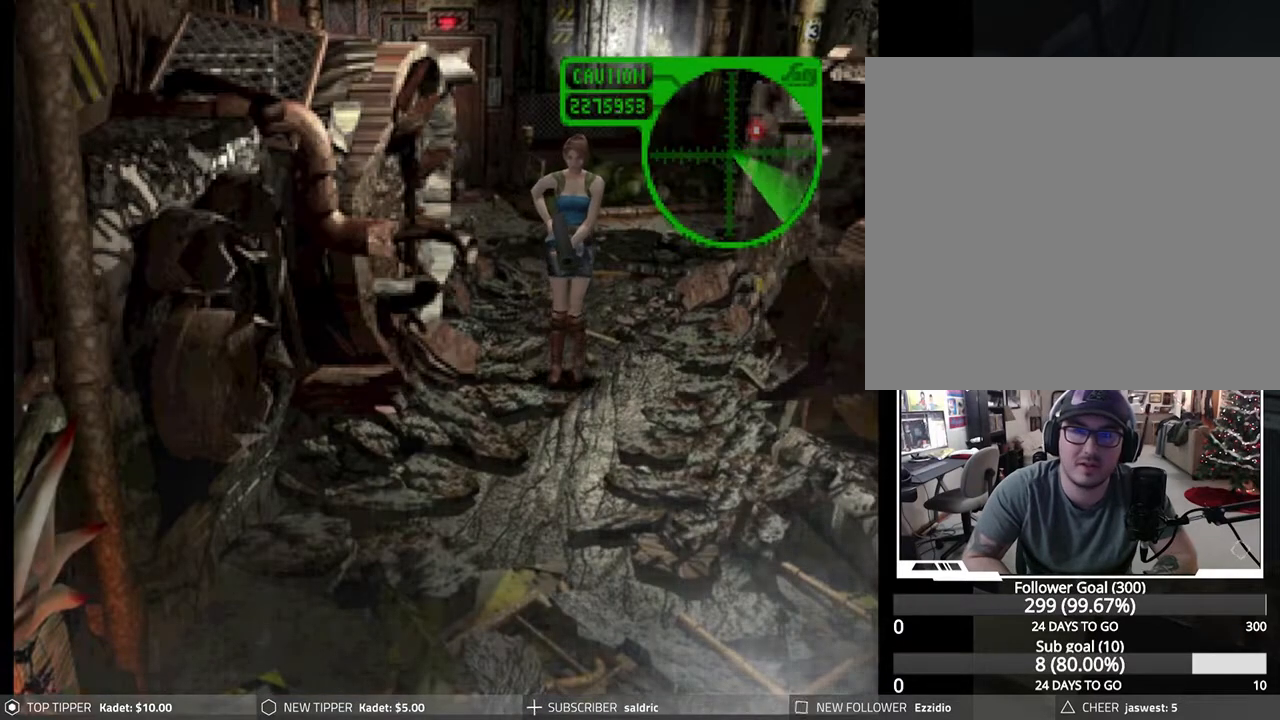
{"buttons": ["DPAD_DOWN"], "left_stick": "center", "events": [[150, "DPAD_LEFT", "down"], [267, "DPAD_LEFT", "up"]]}
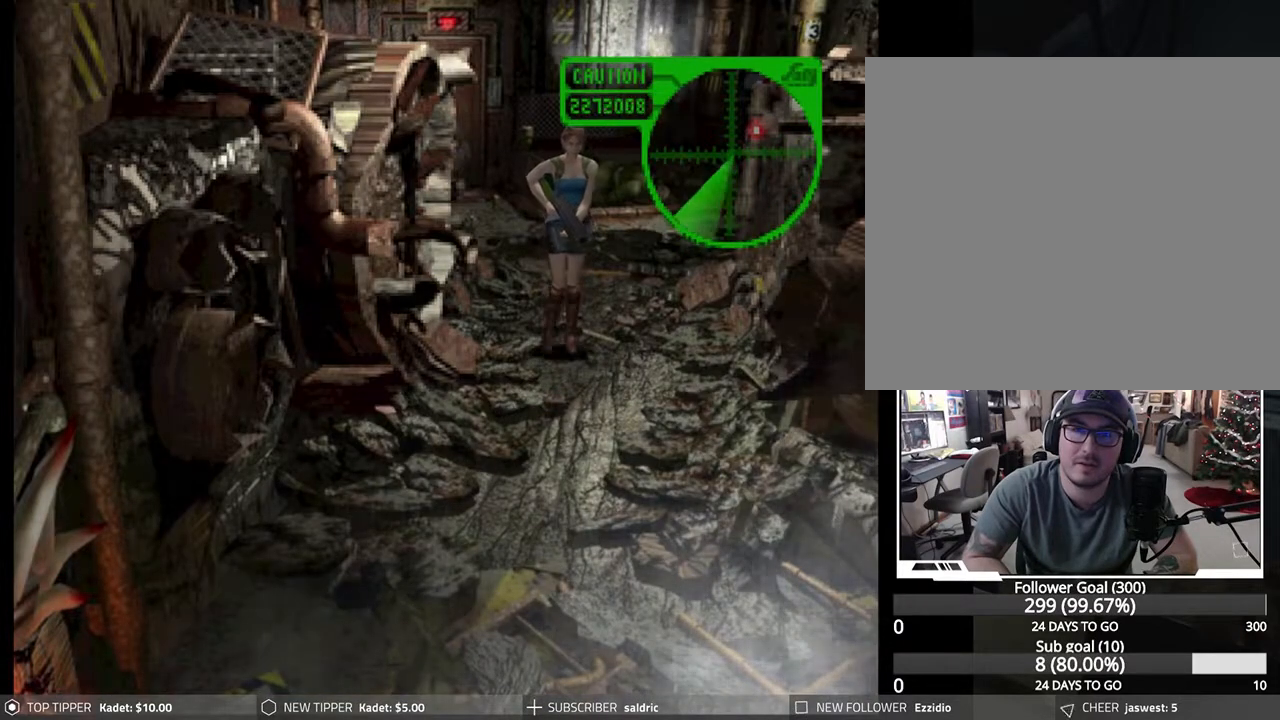
{"buttons": ["DPAD_DOWN", "DPAD_RIGHT"], "left_stick": "center", "events": [[433, "DPAD_RIGHT", "down"]]}
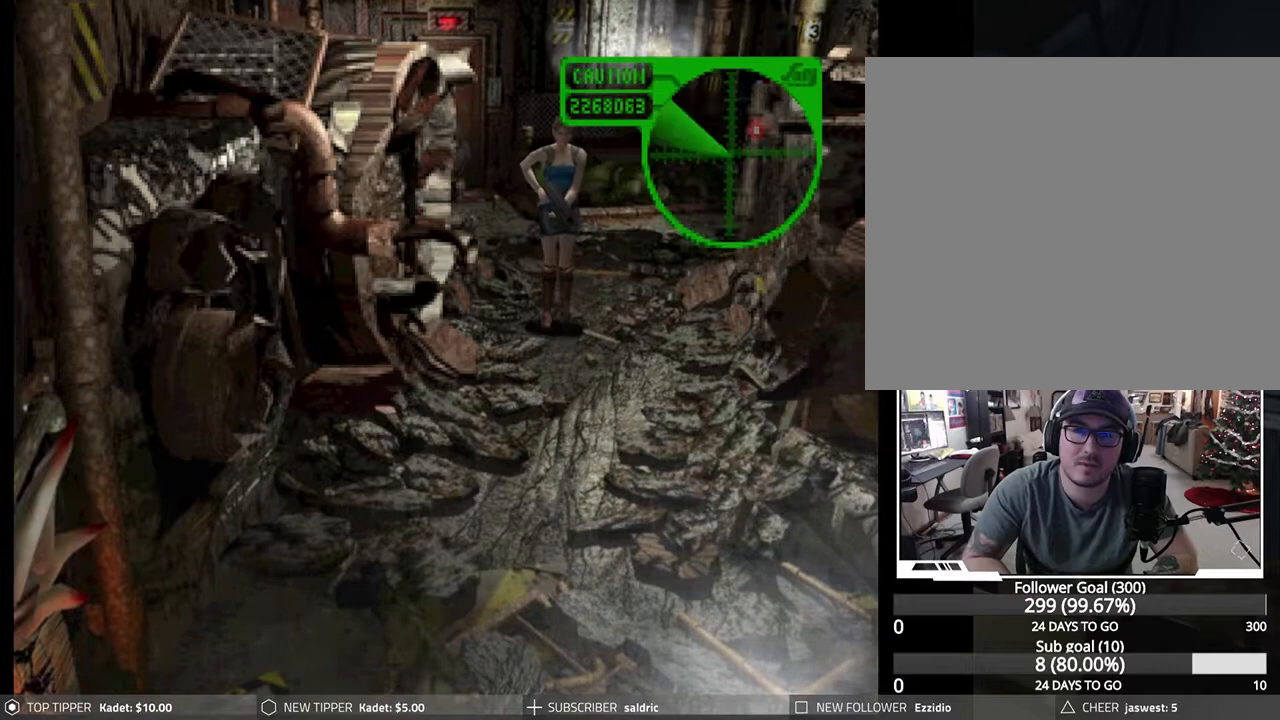
{"buttons": ["DPAD_DOWN"], "left_stick": "center", "events": [[67, "DPAD_RIGHT", "up"]]}
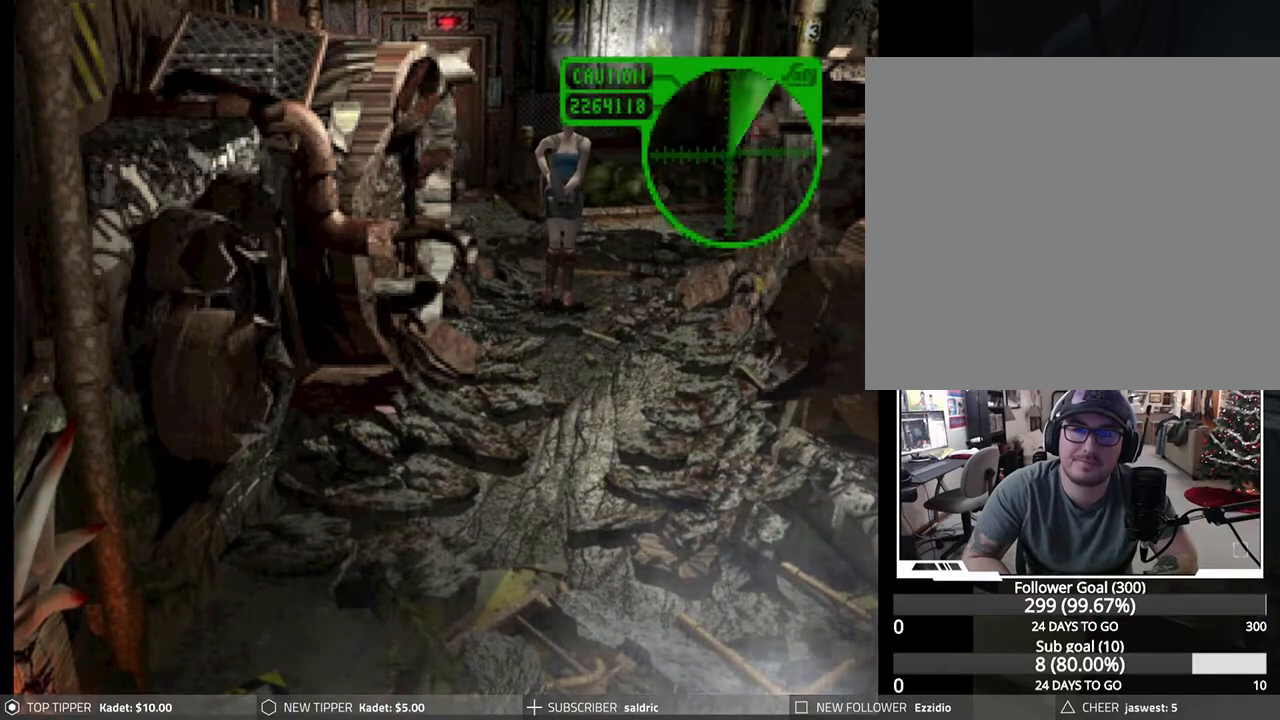
{"buttons": ["DPAD_DOWN"], "left_stick": "center", "events": [[300, "DPAD_LEFT", "down"], [450, "DPAD_LEFT", "up"]]}
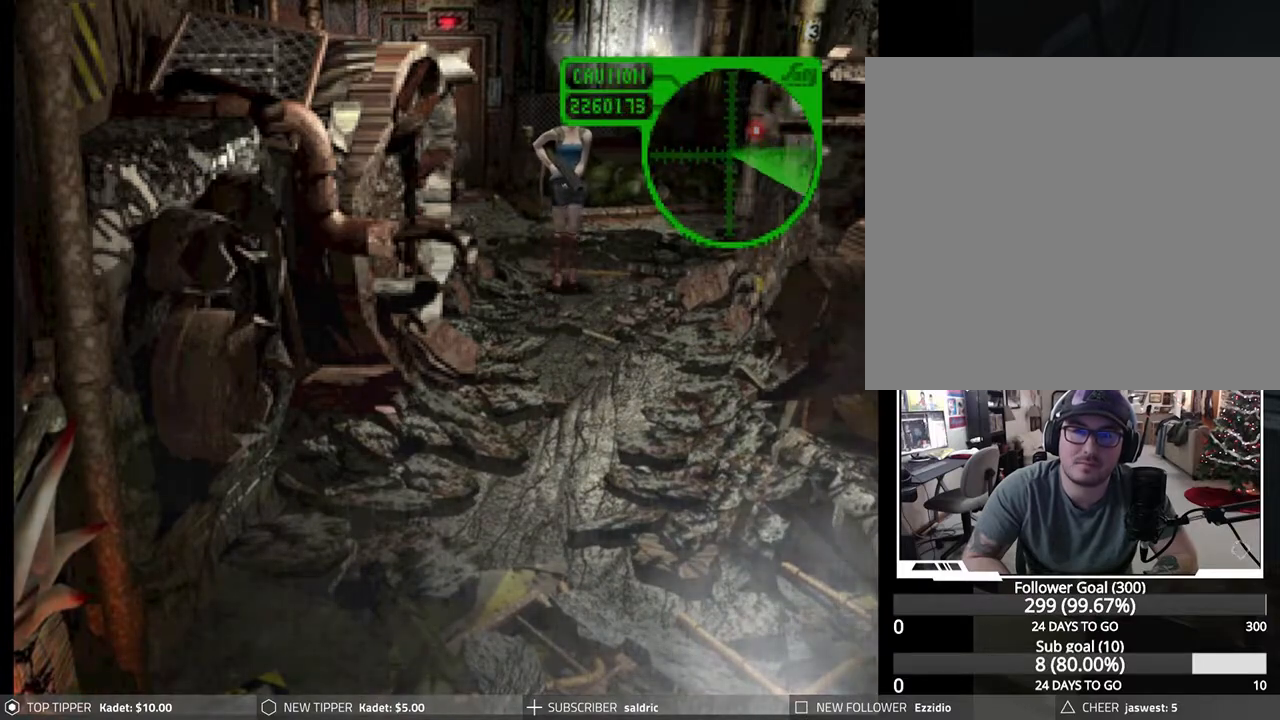
{"buttons": ["DPAD_DOWN"], "left_stick": "center", "events": []}
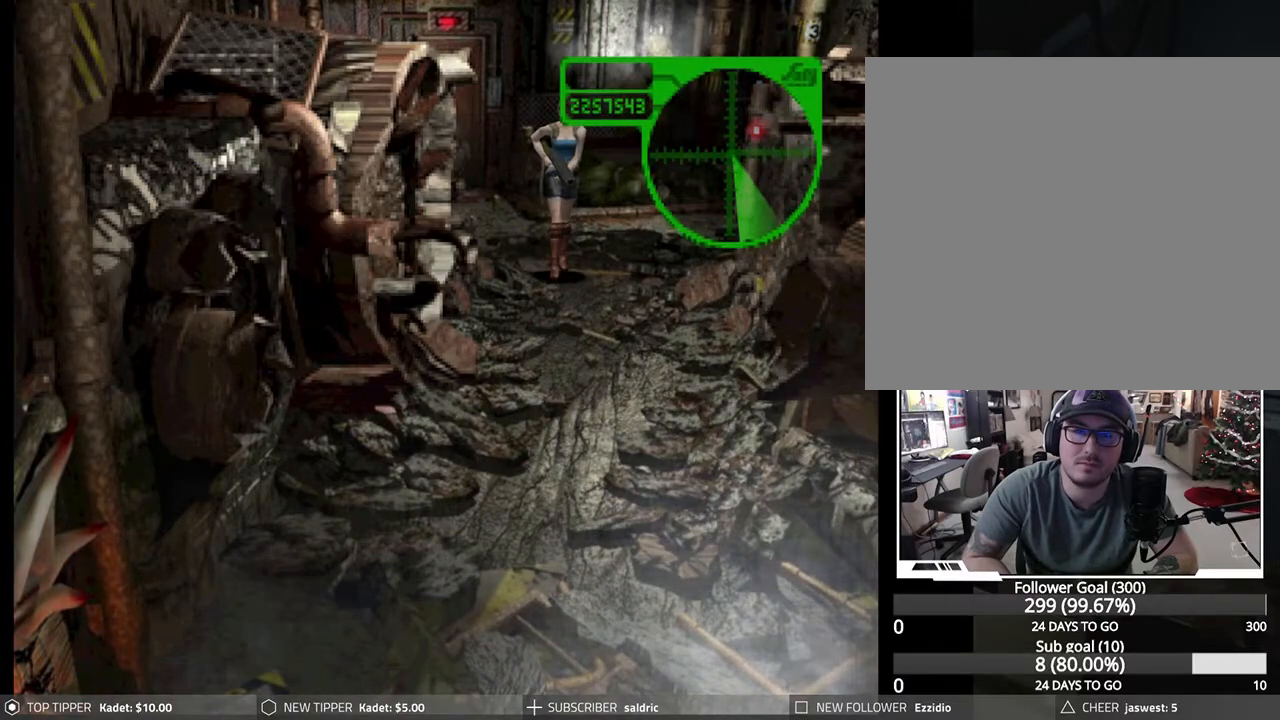
{"buttons": ["DPAD_DOWN", "DPAD_LEFT"], "left_stick": "center", "events": [[500, "DPAD_LEFT", "down"]]}
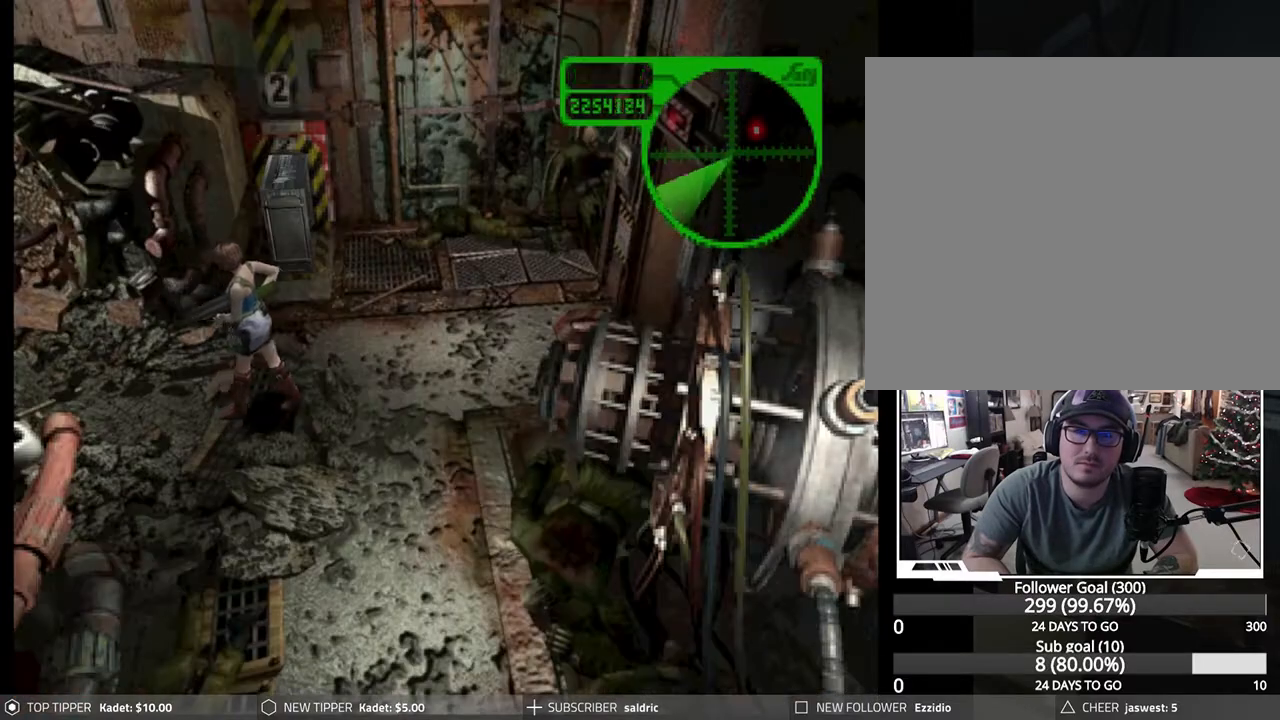
{"buttons": ["DPAD_DOWN"], "left_stick": "center", "events": [[367, "DPAD_LEFT", "up"]]}
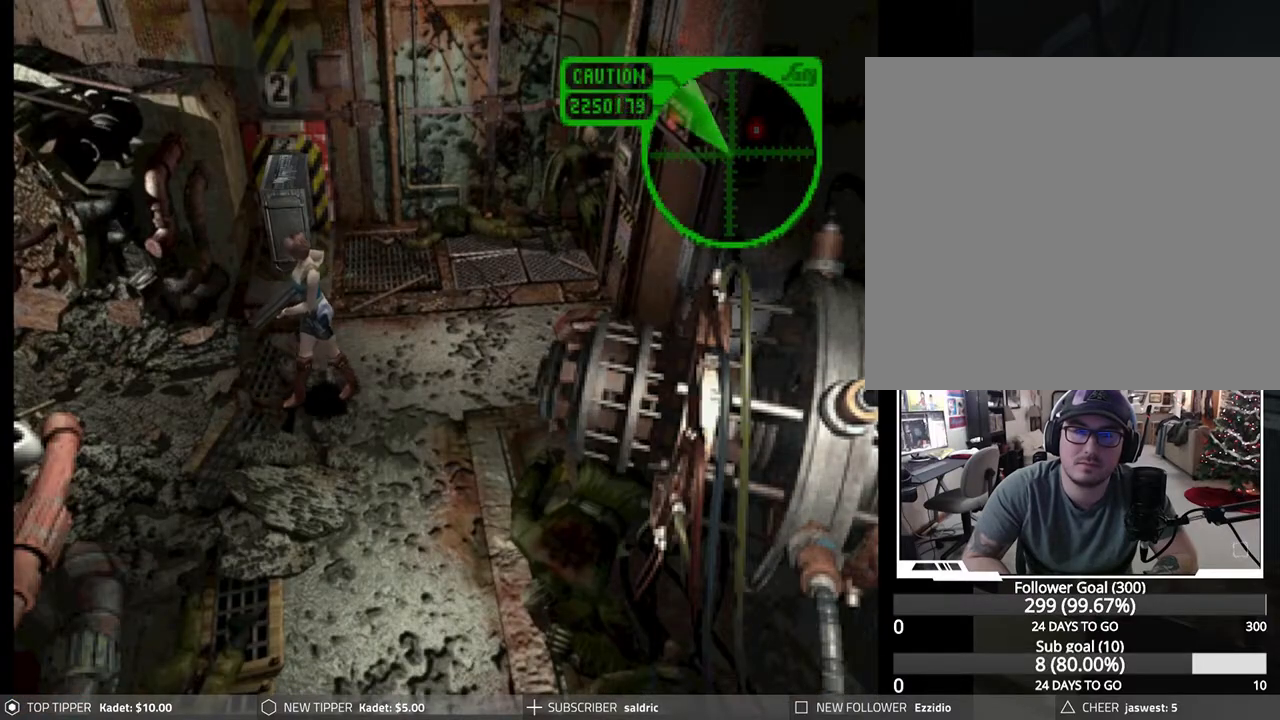
{"buttons": ["DPAD_DOWN"], "left_stick": "center", "events": []}
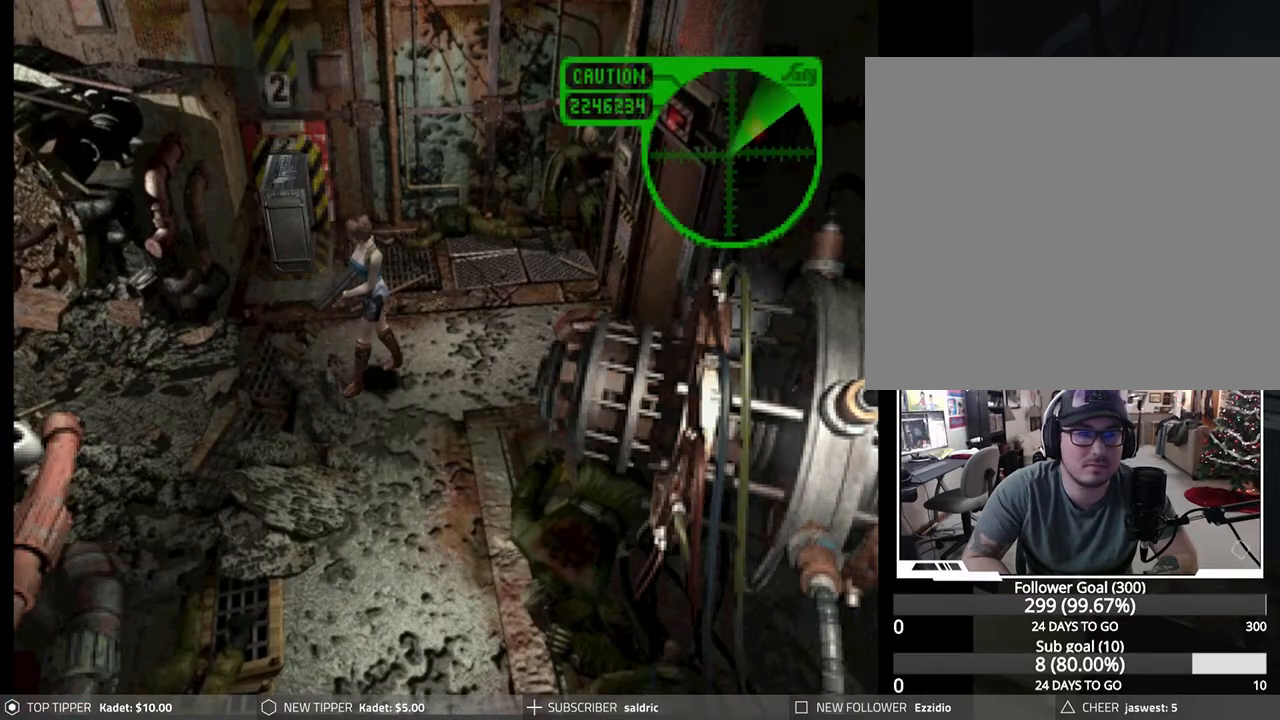
{"buttons": ["DPAD_DOWN"], "left_stick": "center", "events": []}
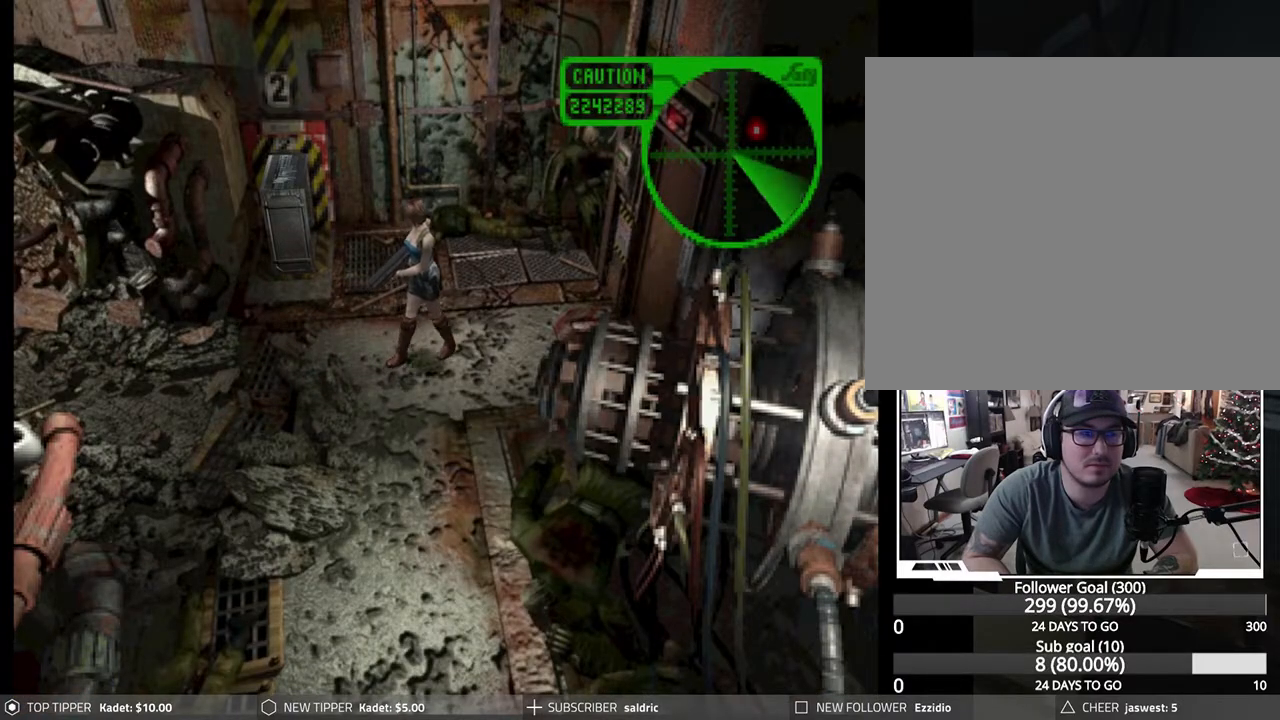
{"buttons": ["DPAD_DOWN"], "left_stick": "center", "events": [[167, "DPAD_LEFT", "down"], [250, "DPAD_LEFT", "up"]]}
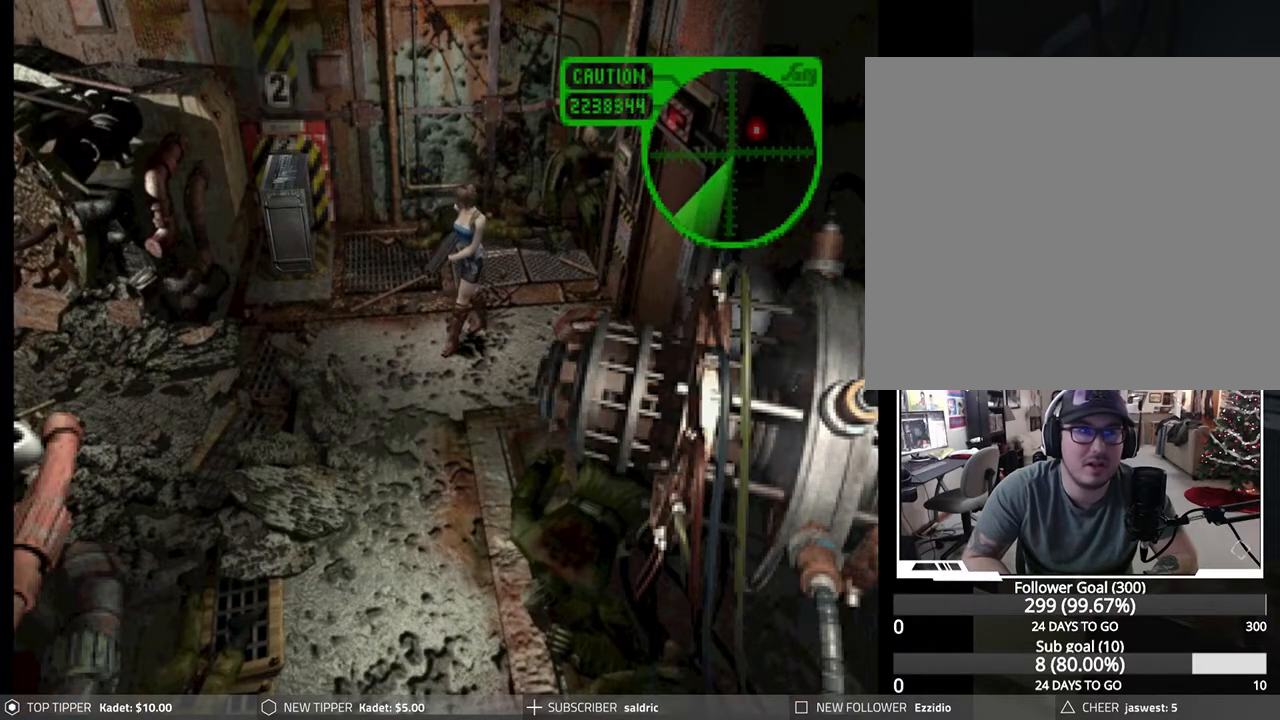
{"buttons": ["DPAD_DOWN"], "left_stick": "center", "events": []}
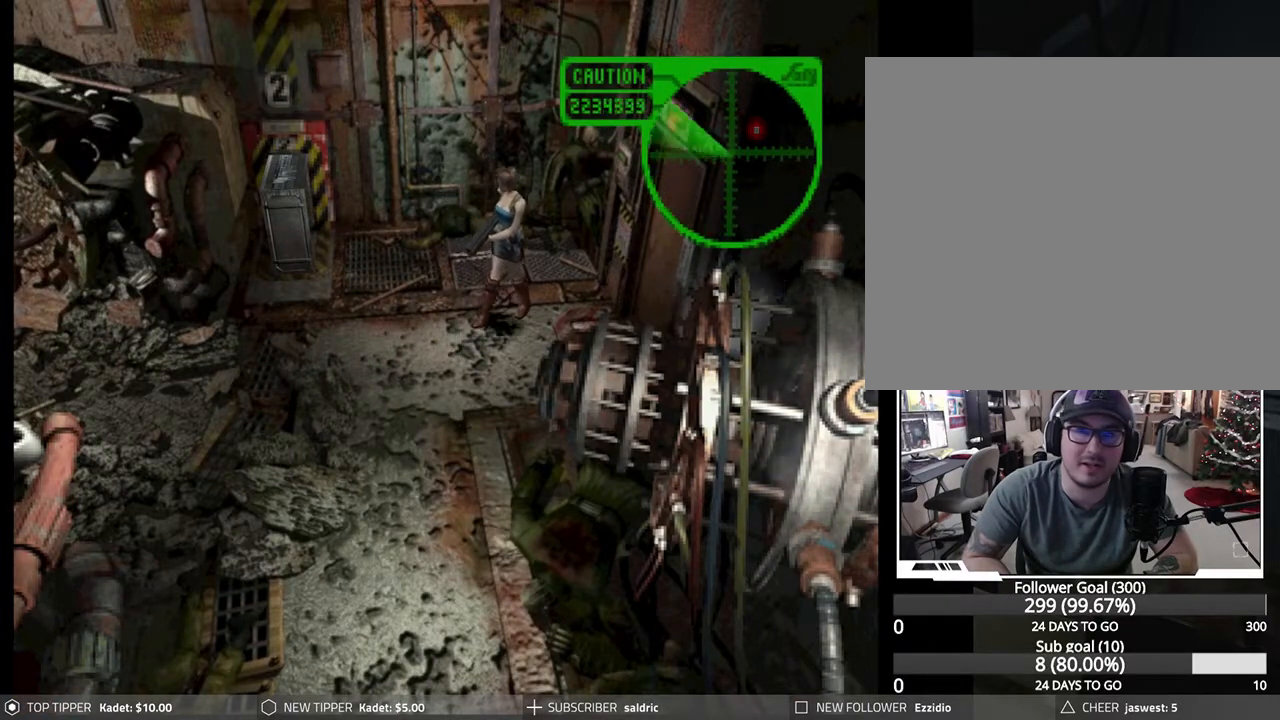
{"buttons": ["DPAD_DOWN", "DPAD_RIGHT"], "left_stick": "center", "events": [[150, "DPAD_RIGHT", "down"]]}
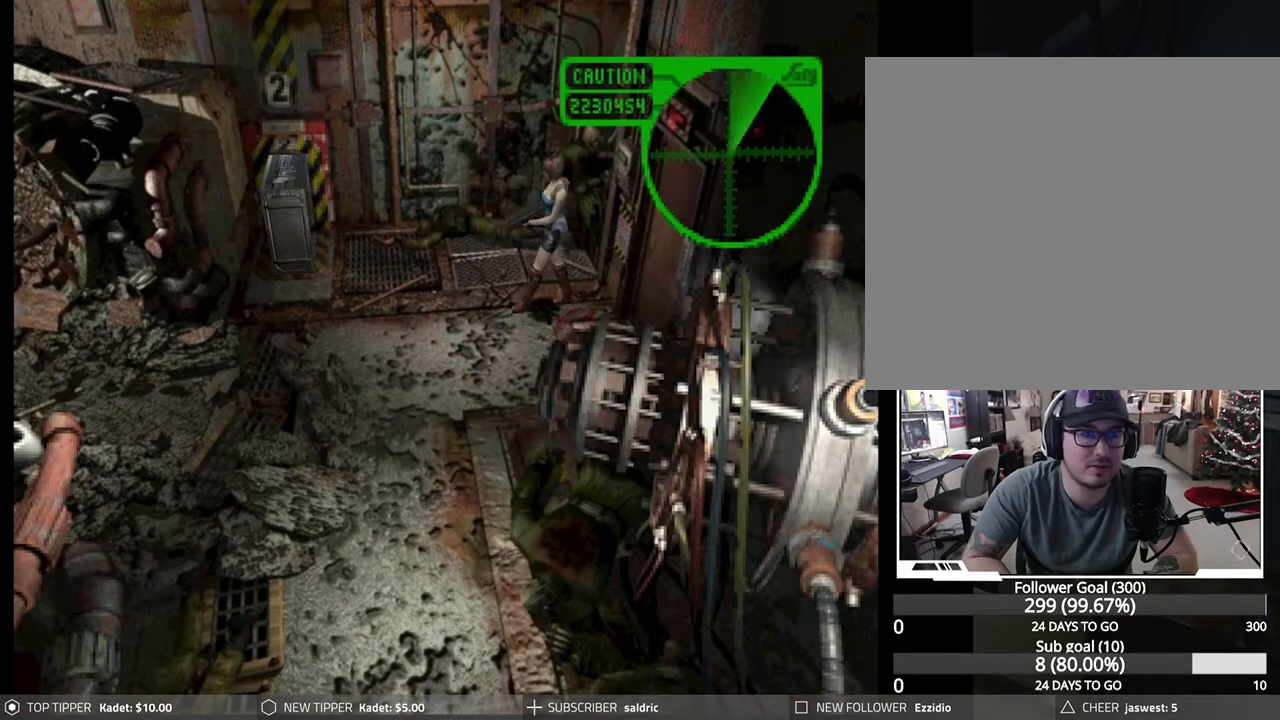
{"buttons": ["DPAD_DOWN"], "left_stick": "center", "events": [[383, "DPAD_RIGHT", "up"]]}
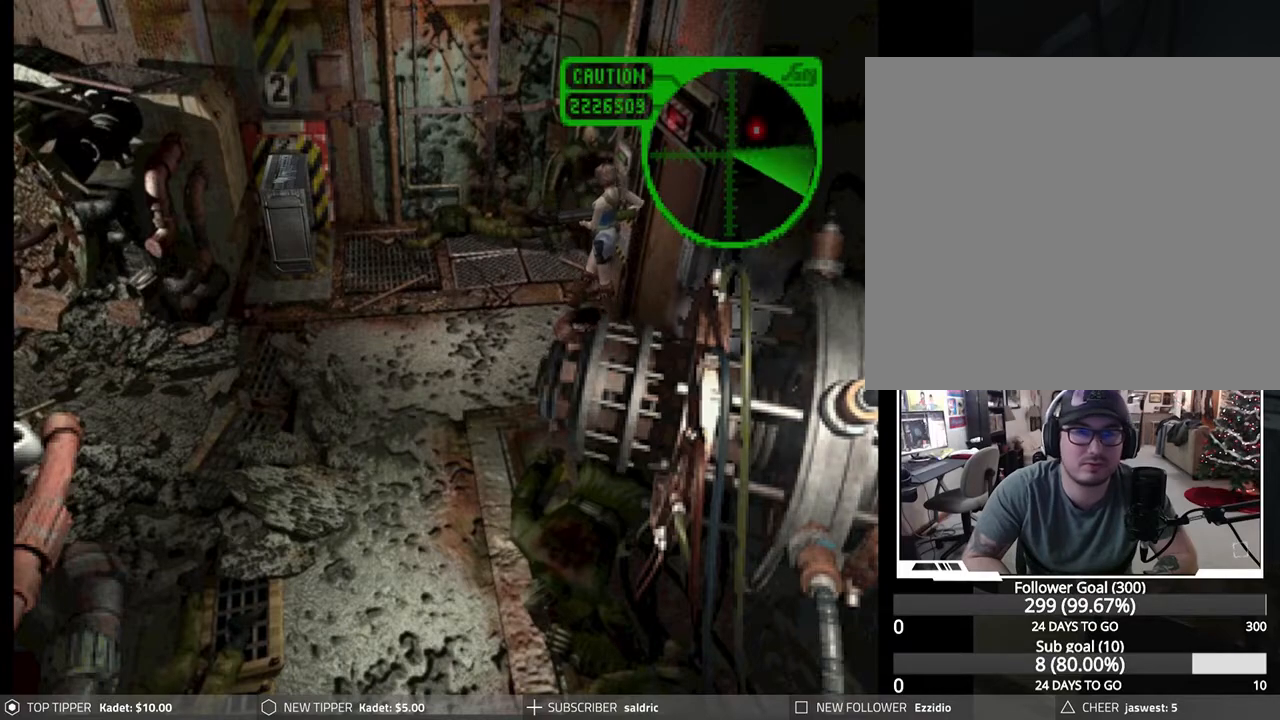
{"buttons": ["DPAD_DOWN", "DPAD_RIGHT"], "left_stick": "center", "events": [[383, "DPAD_RIGHT", "down"]]}
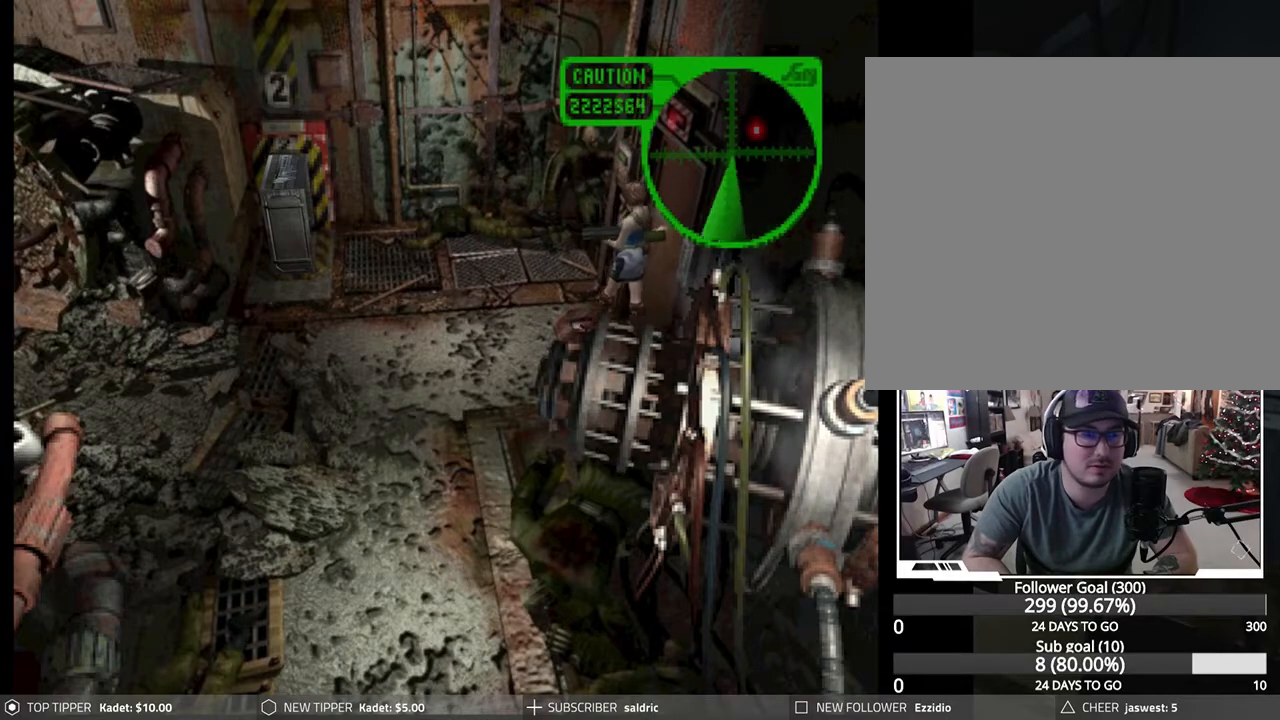
{"buttons": ["DPAD_RIGHT"], "left_stick": "center", "events": [[150, "DPAD_DOWN", "up"]]}
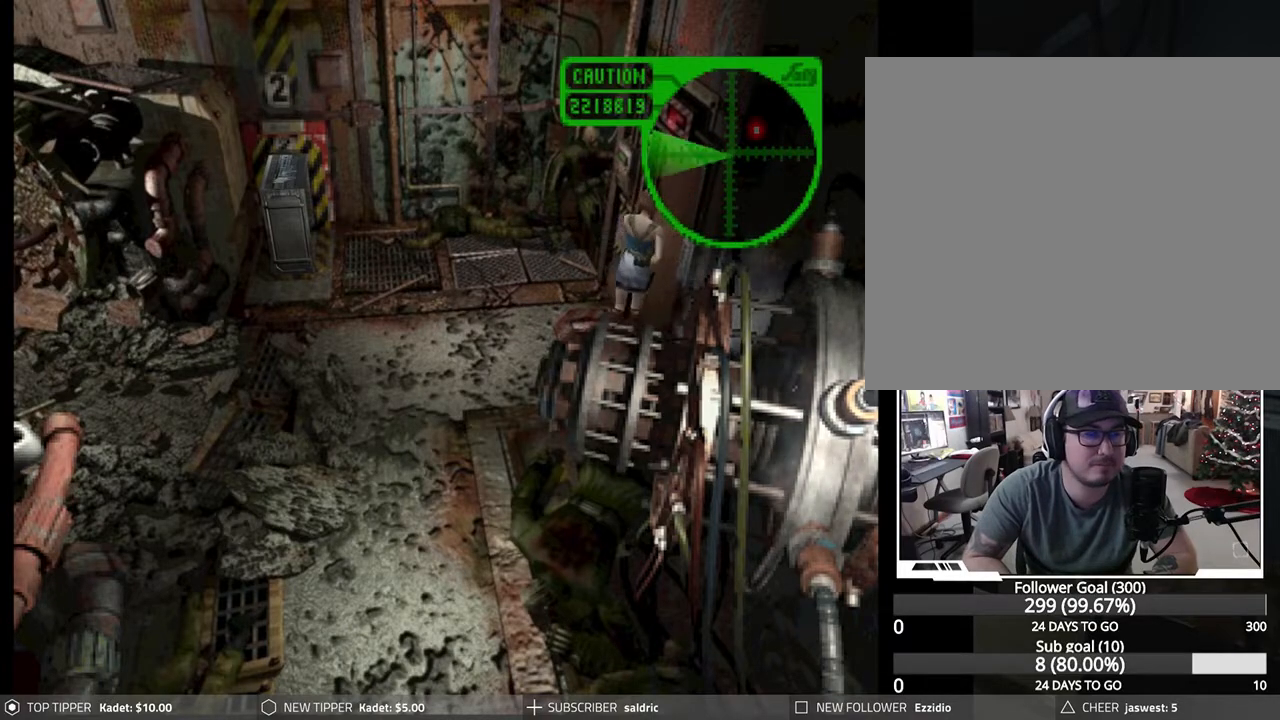
{"buttons": ["CROSS"], "left_stick": "center", "events": [[200, "CROSS", "down"], [300, "CROSS", "up"], [317, "DPAD_RIGHT", "up"], [367, "CROSS", "down"]]}
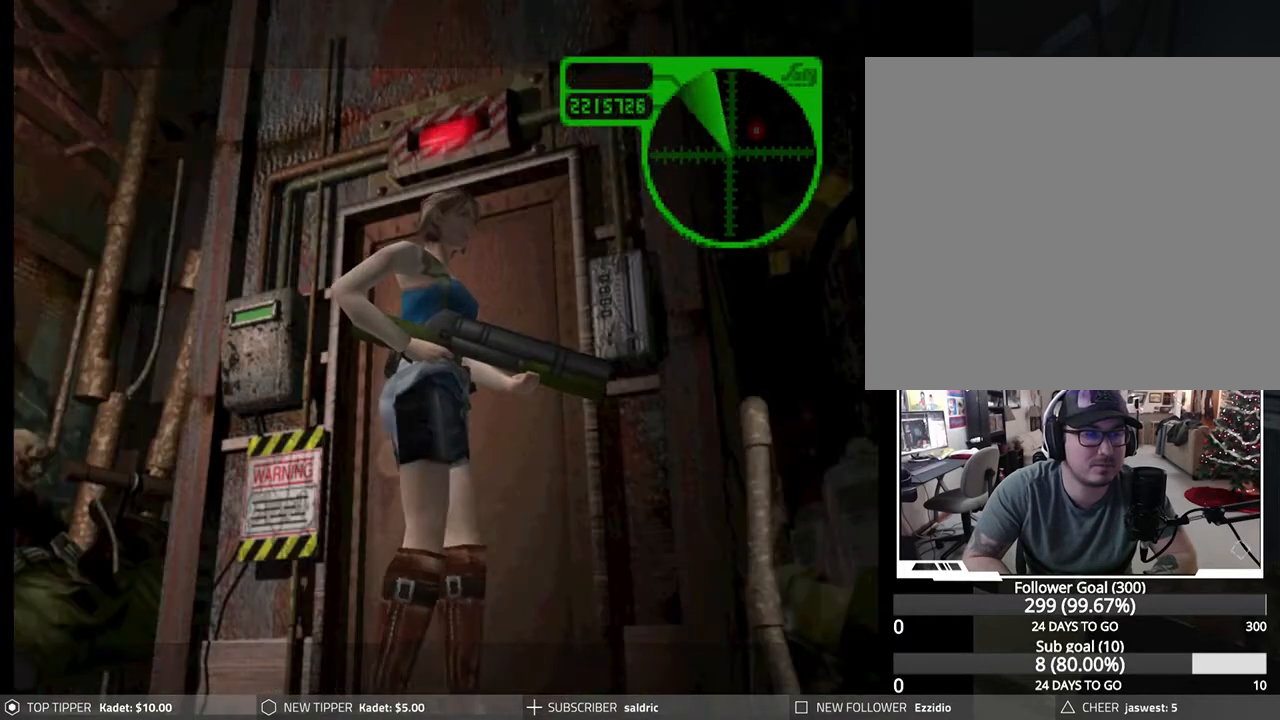
{"buttons": [], "left_stick": "center", "events": [[417, "CROSS", "up"]]}
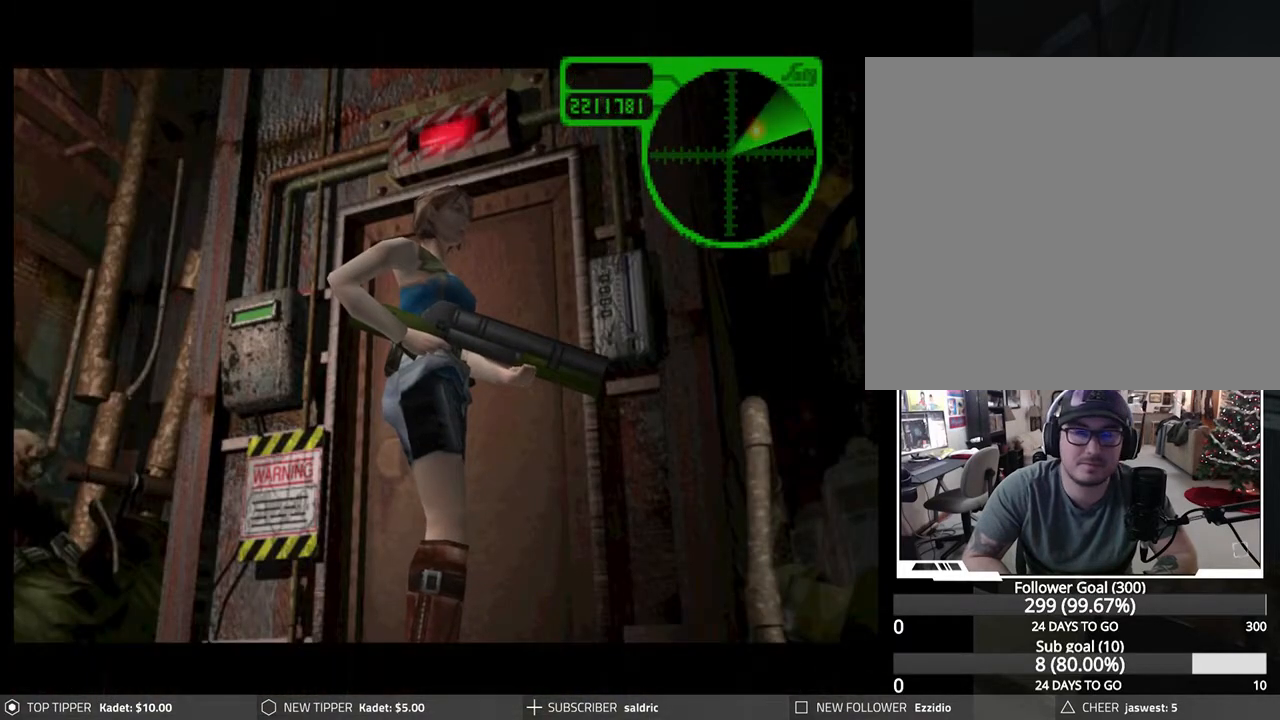
{"buttons": [], "left_stick": "center", "events": []}
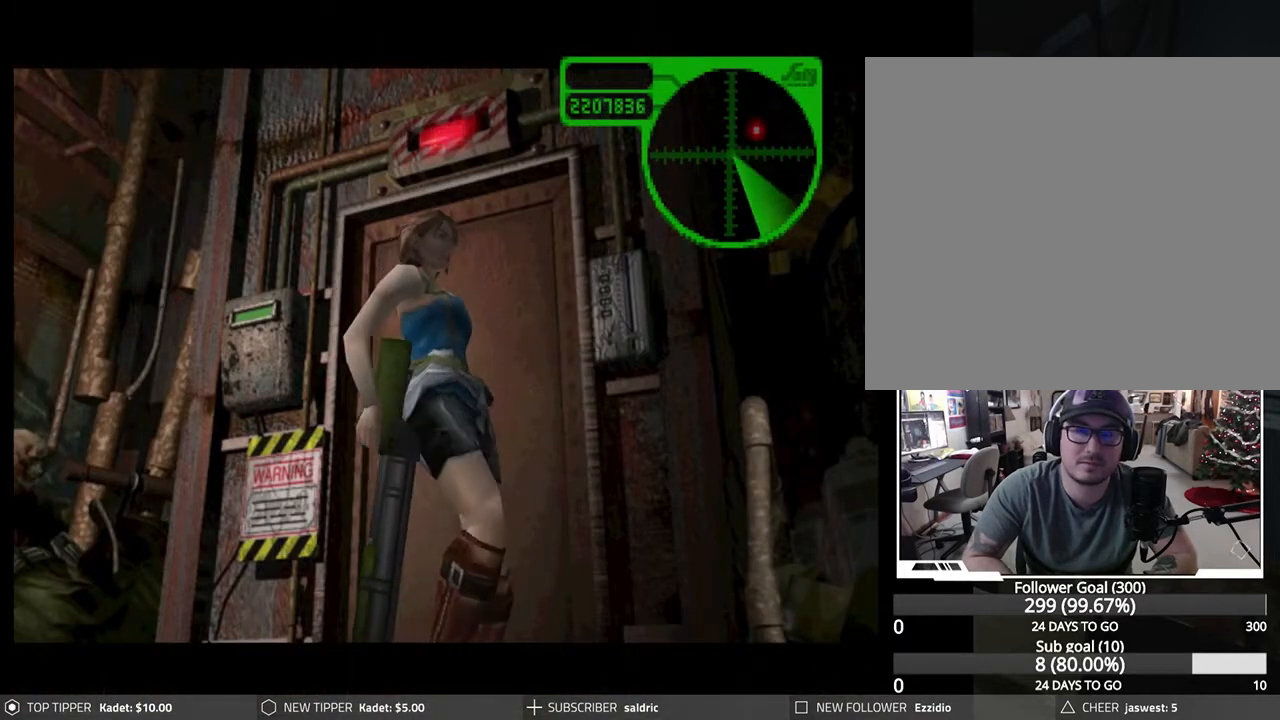
{"buttons": [], "left_stick": "center", "events": [[217, "START", "down"], [400, "START", "up"]]}
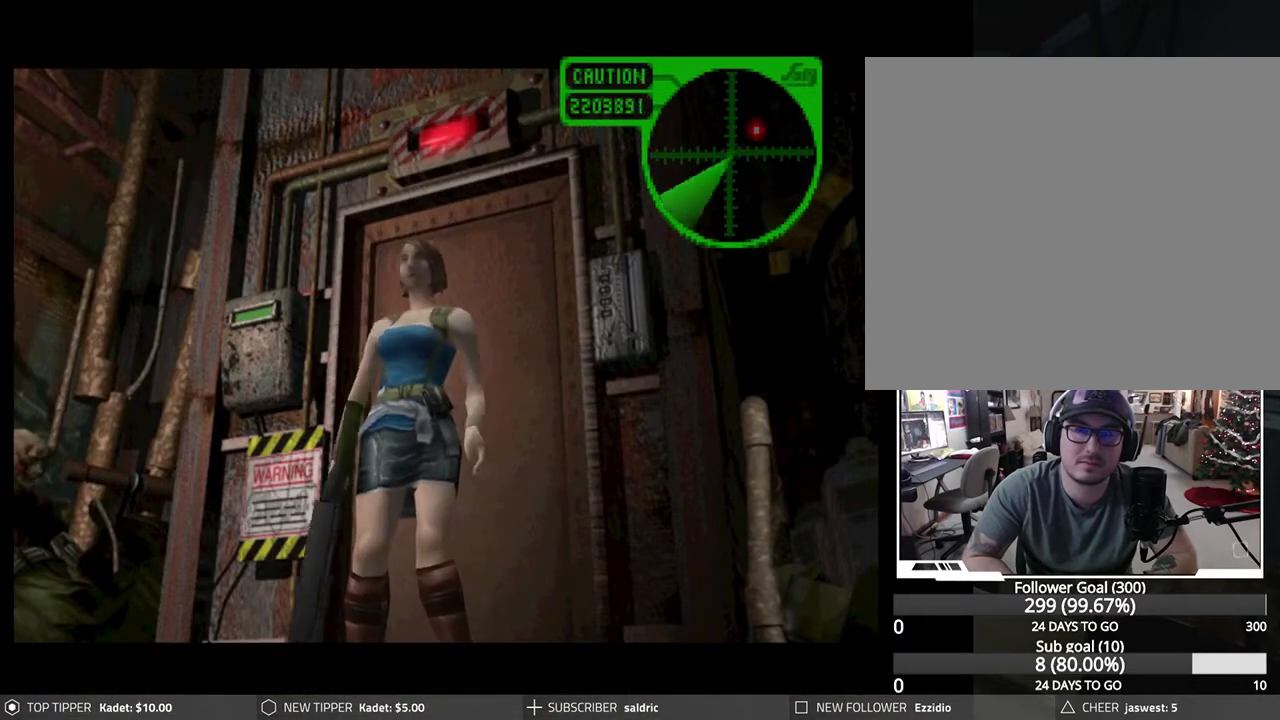
{"buttons": [], "left_stick": "center", "events": [[300, "START", "down"], [417, "START", "up"]]}